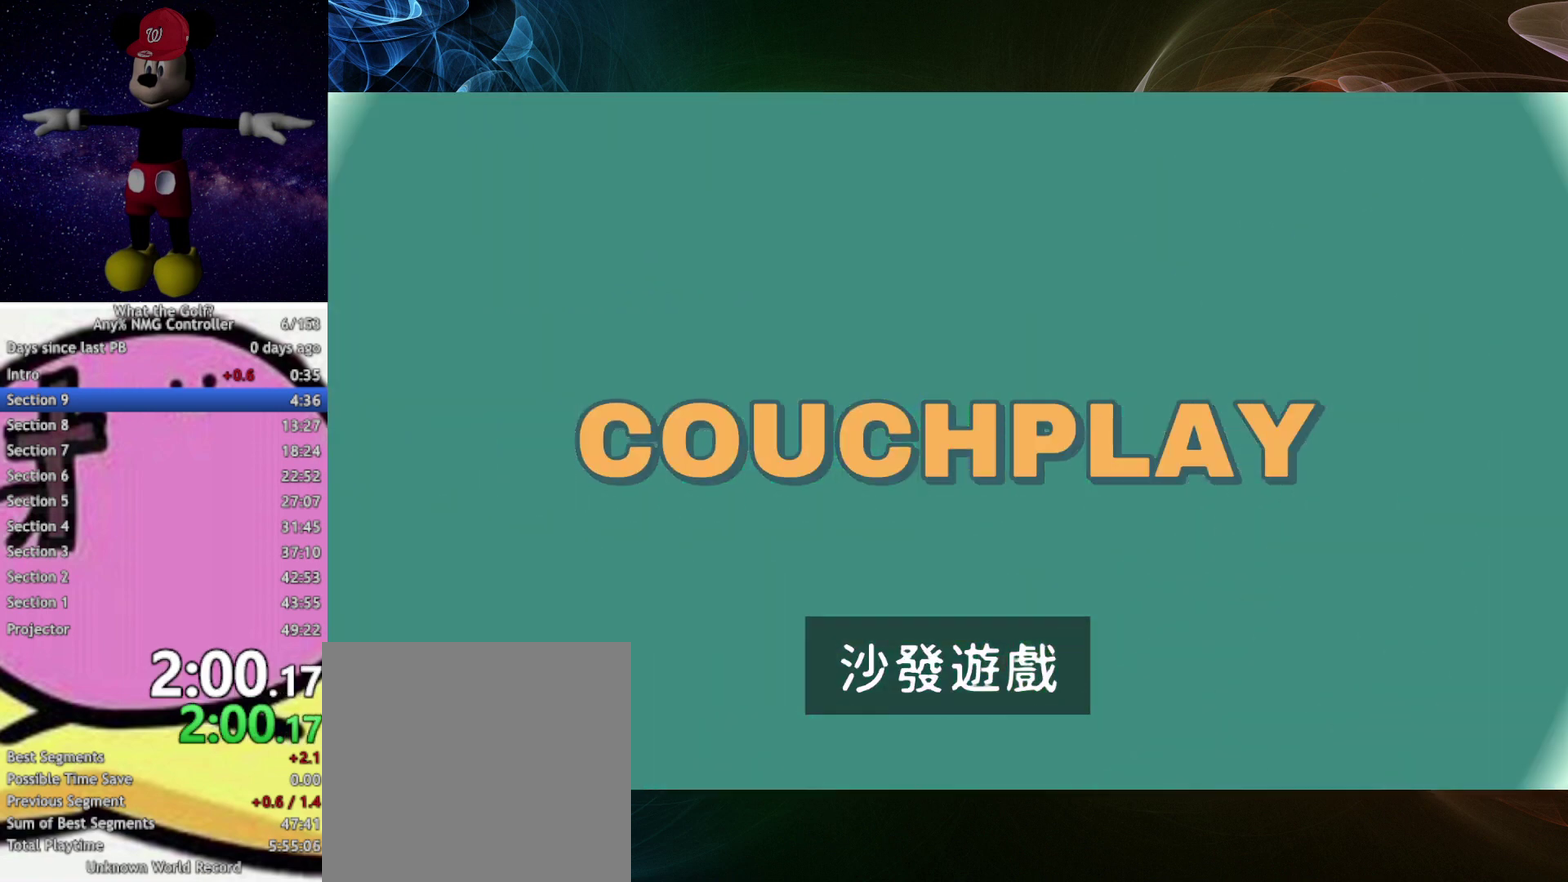
Gameplay with a controller (Xbox layout); each line is a JSON object with the inputs held at the frame after it. "events" lists button and stick changes between this image and that frame as [ms after this image, input, new state], when the widget could be followed in between. Not read: R3 right_stick.
{"buttons": [], "left_stick": "center"}
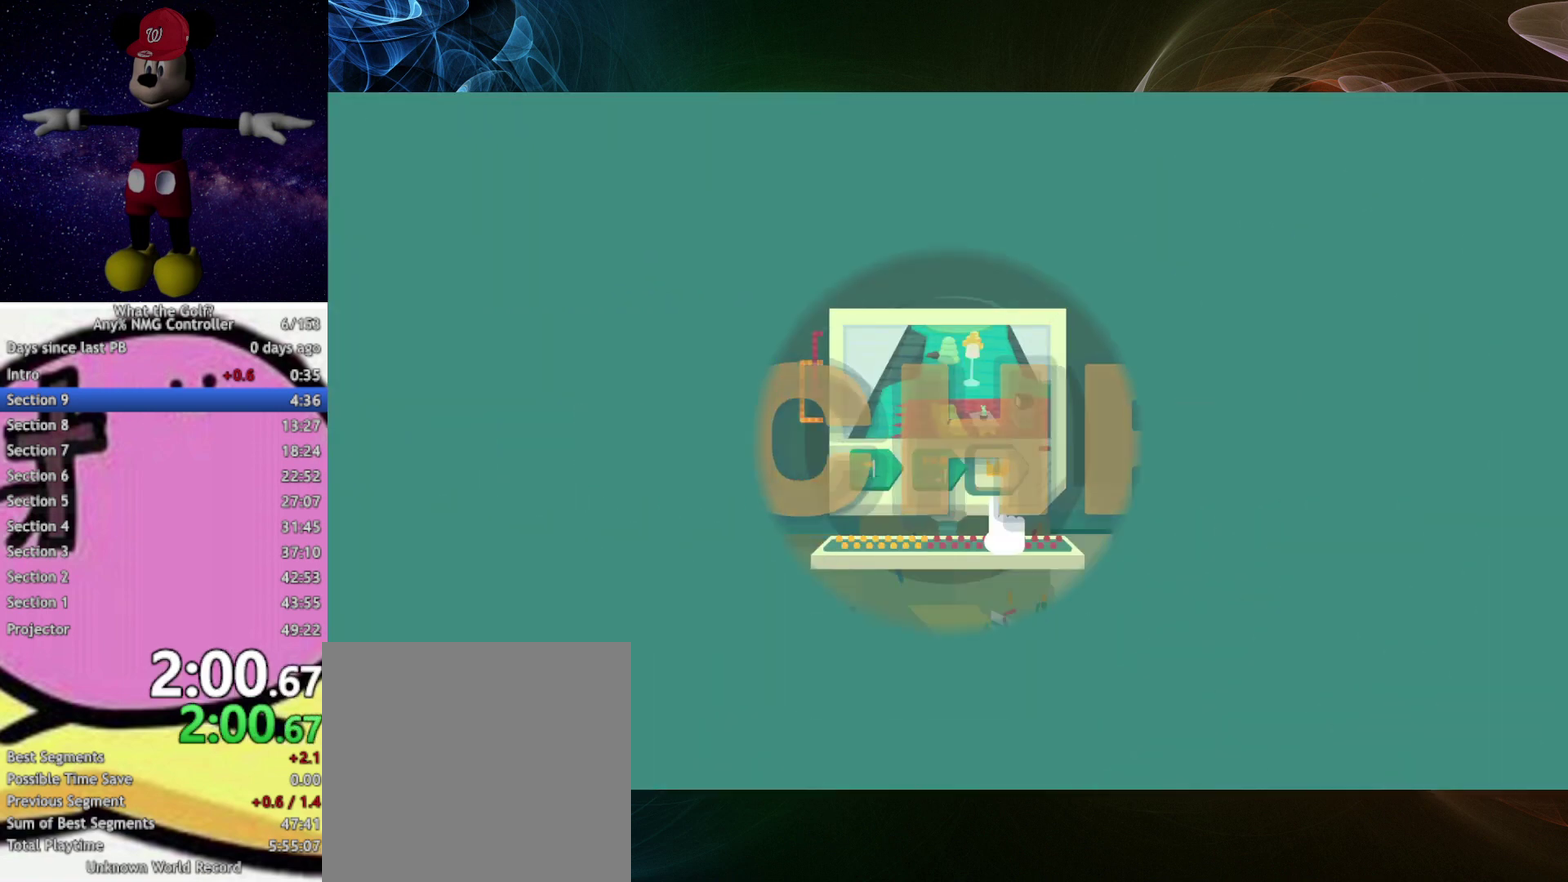
{"buttons": ["A"], "left_stick": "up", "events": [[133, "left_stick", "up"], [233, "A", "down"]]}
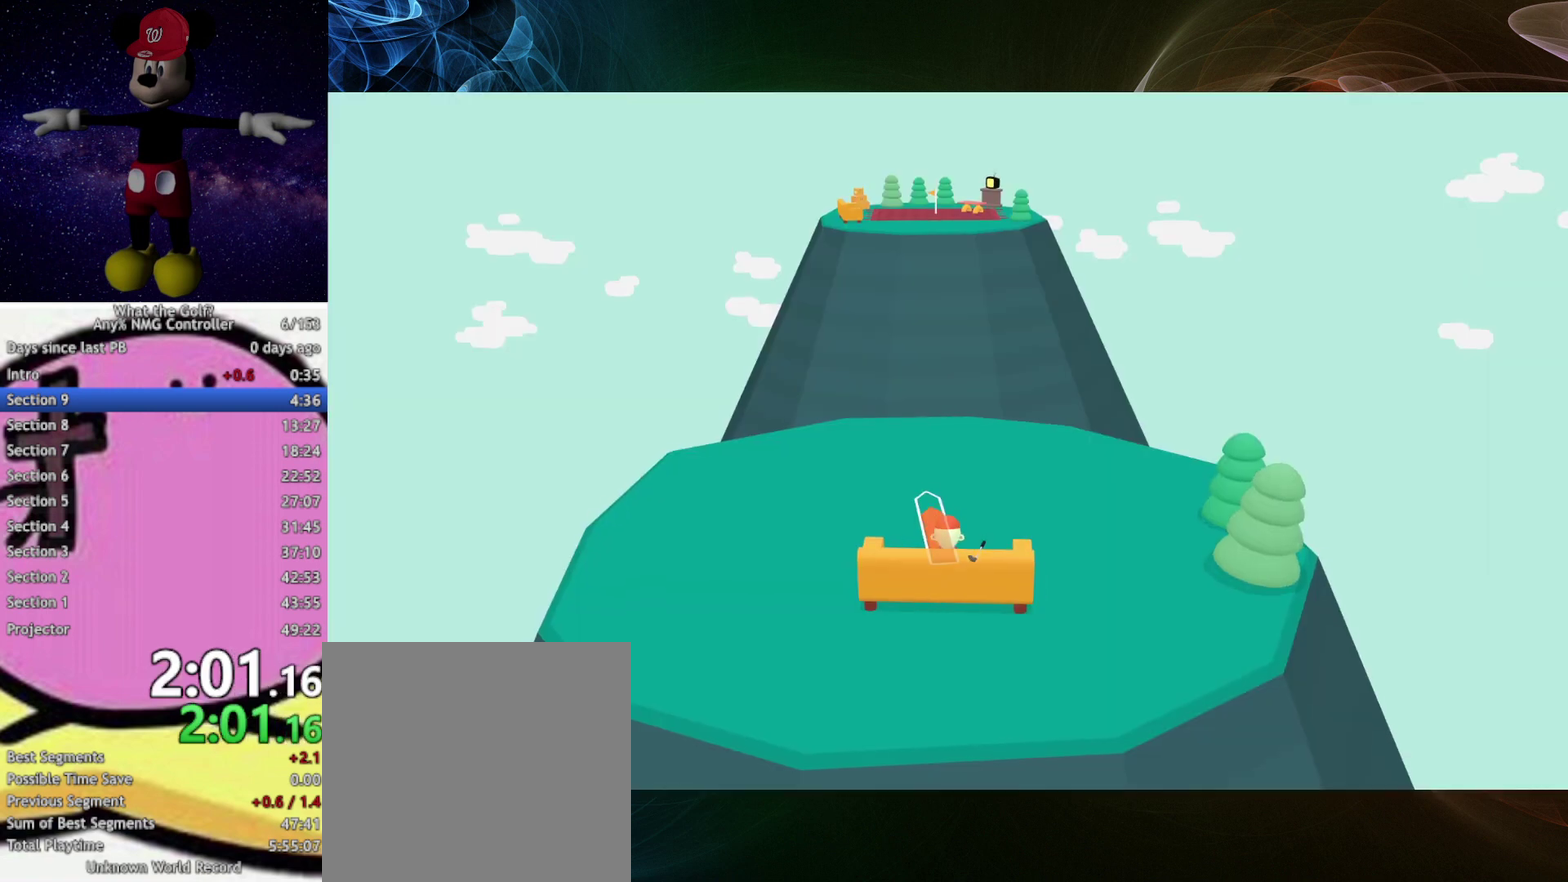
{"buttons": ["A"], "left_stick": "up"}
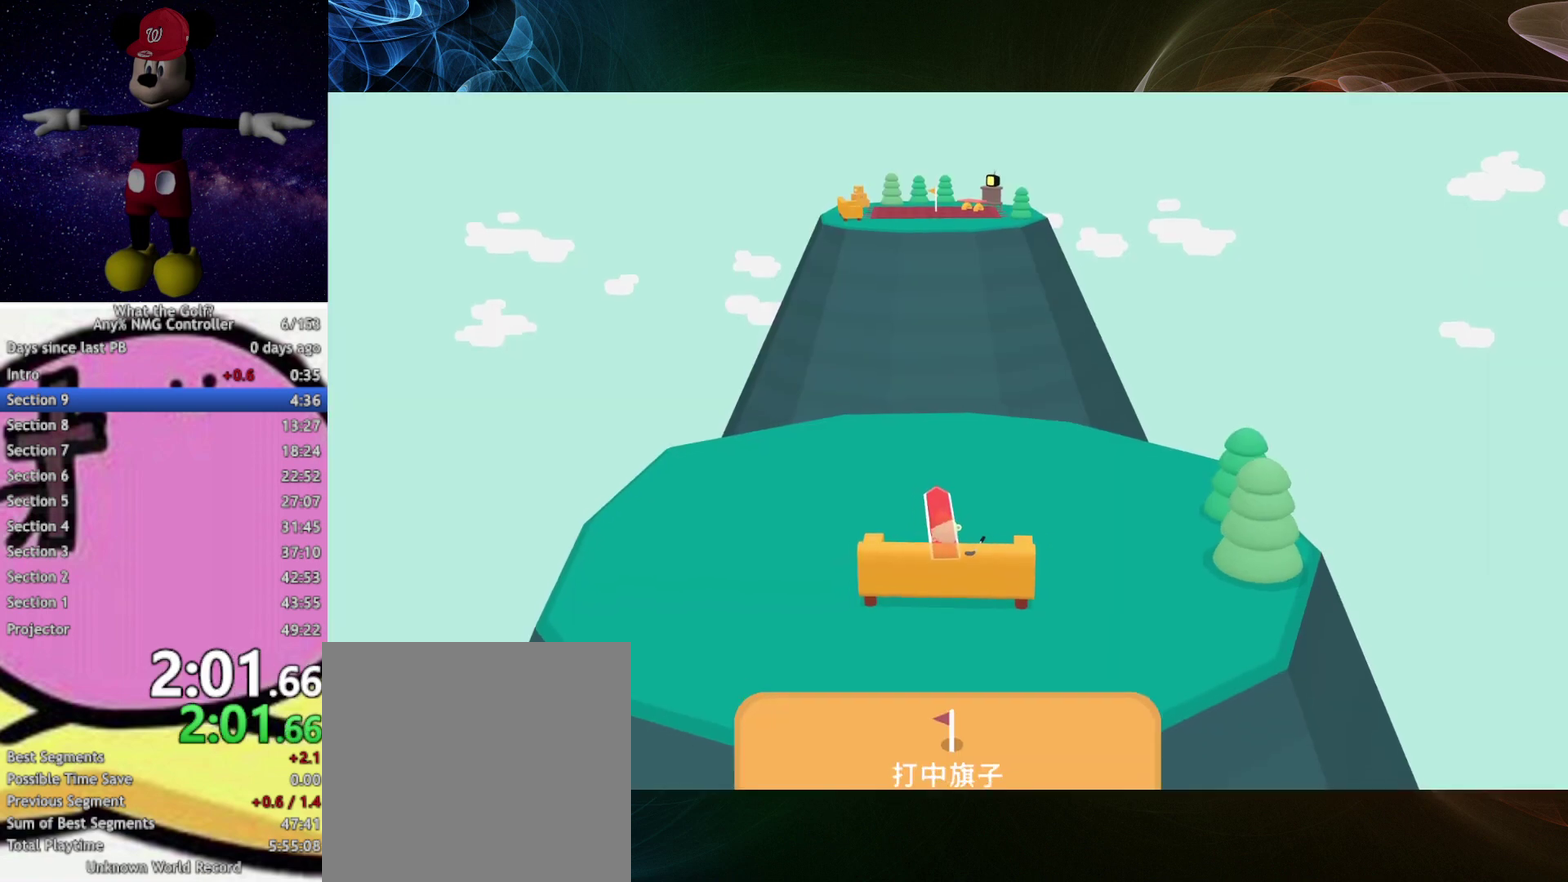
{"buttons": ["A"], "left_stick": "up"}
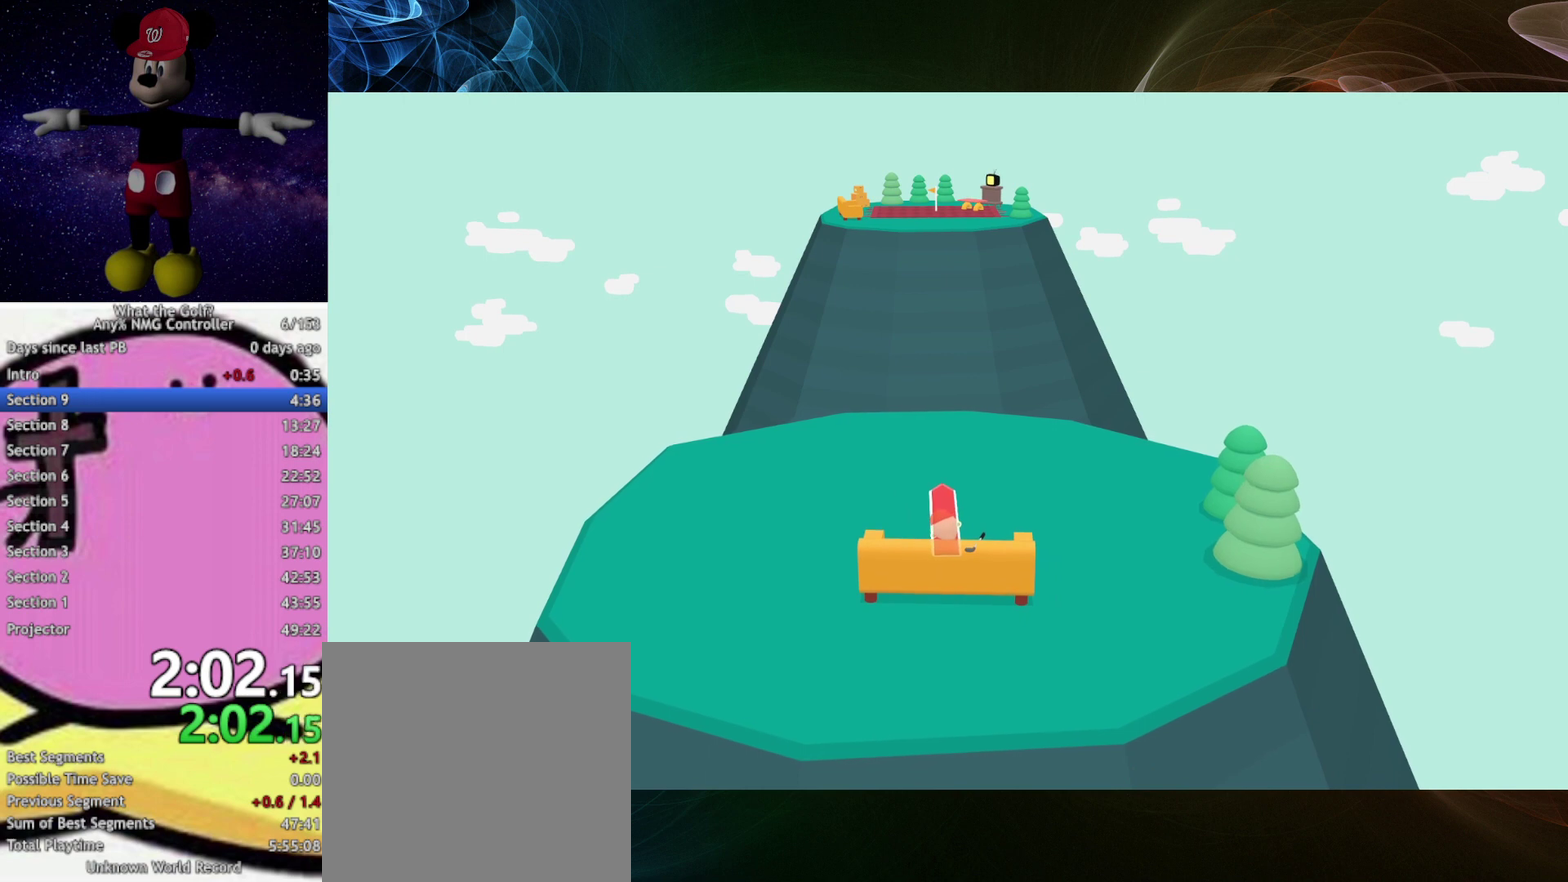
{"buttons": ["A"], "left_stick": "up"}
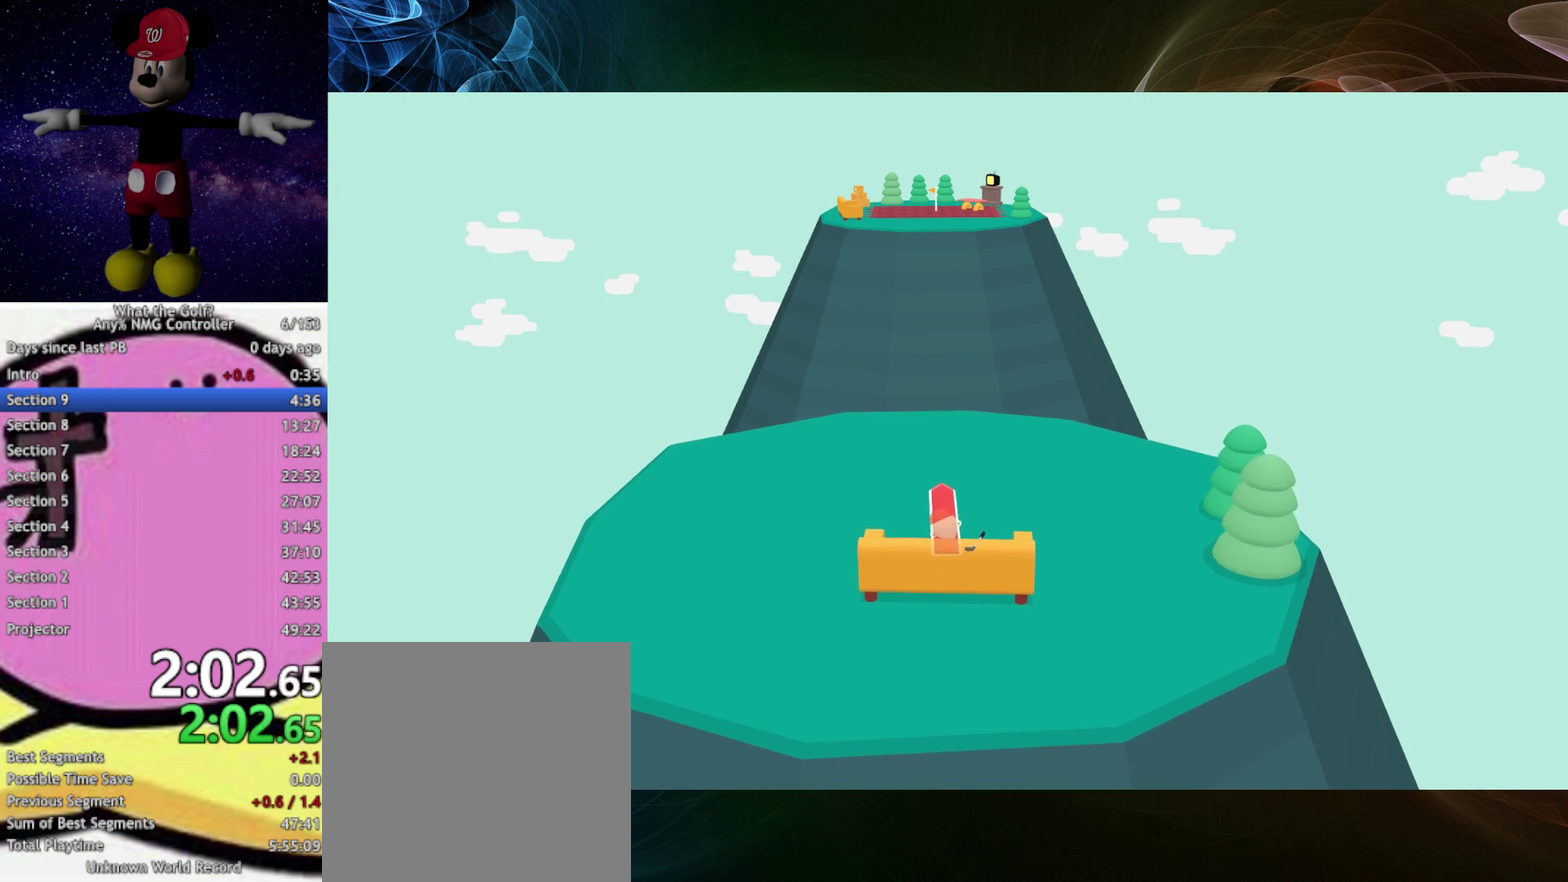
{"buttons": [], "left_stick": "up", "events": [[200, "A", "up"]]}
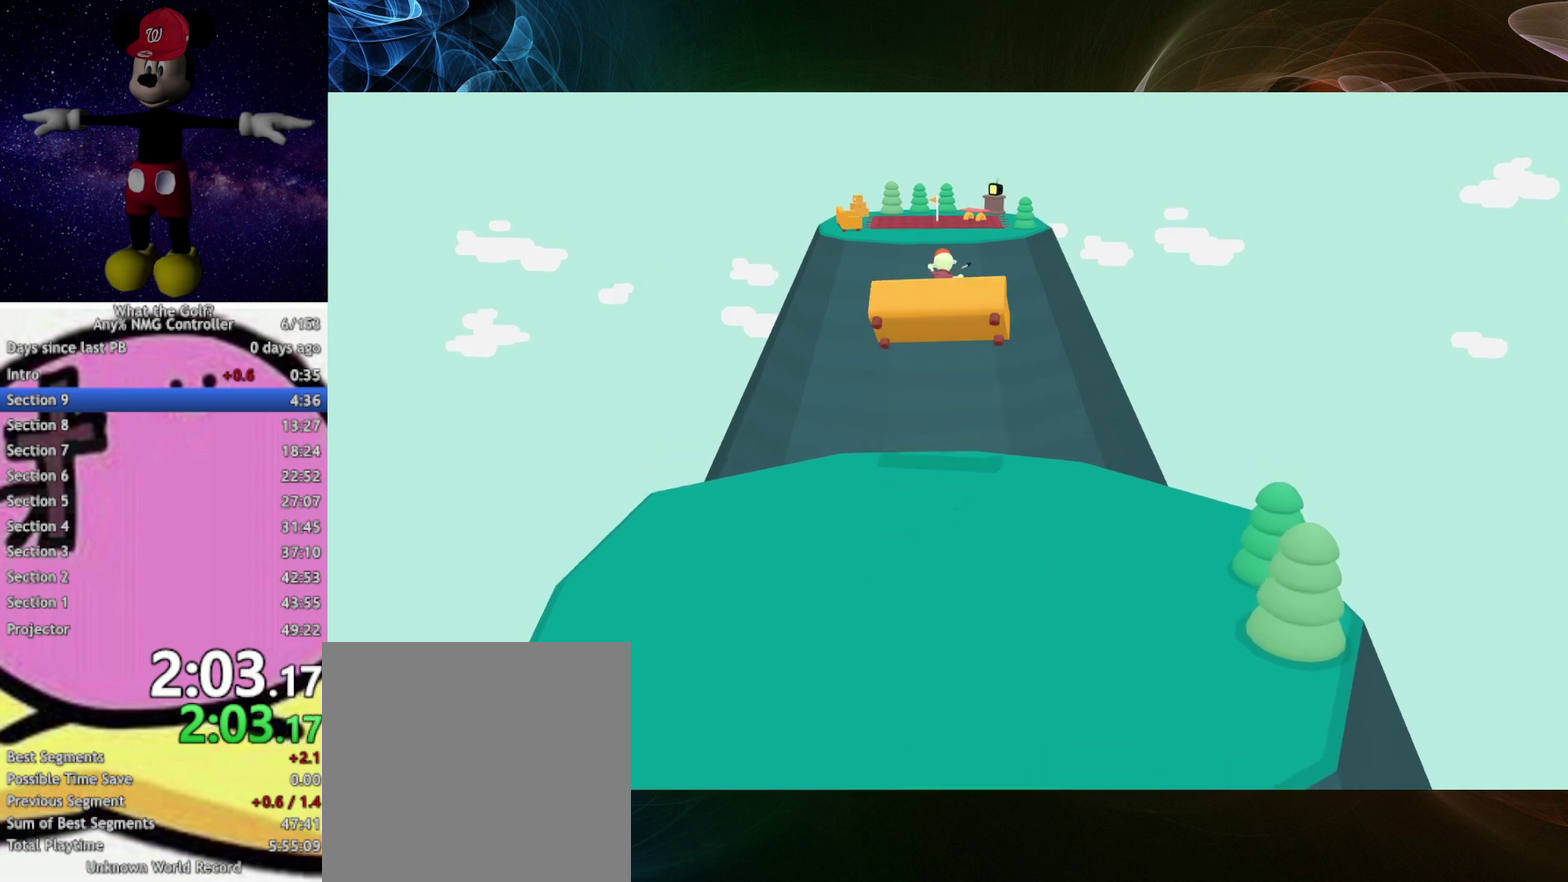
{"buttons": [], "left_stick": "up"}
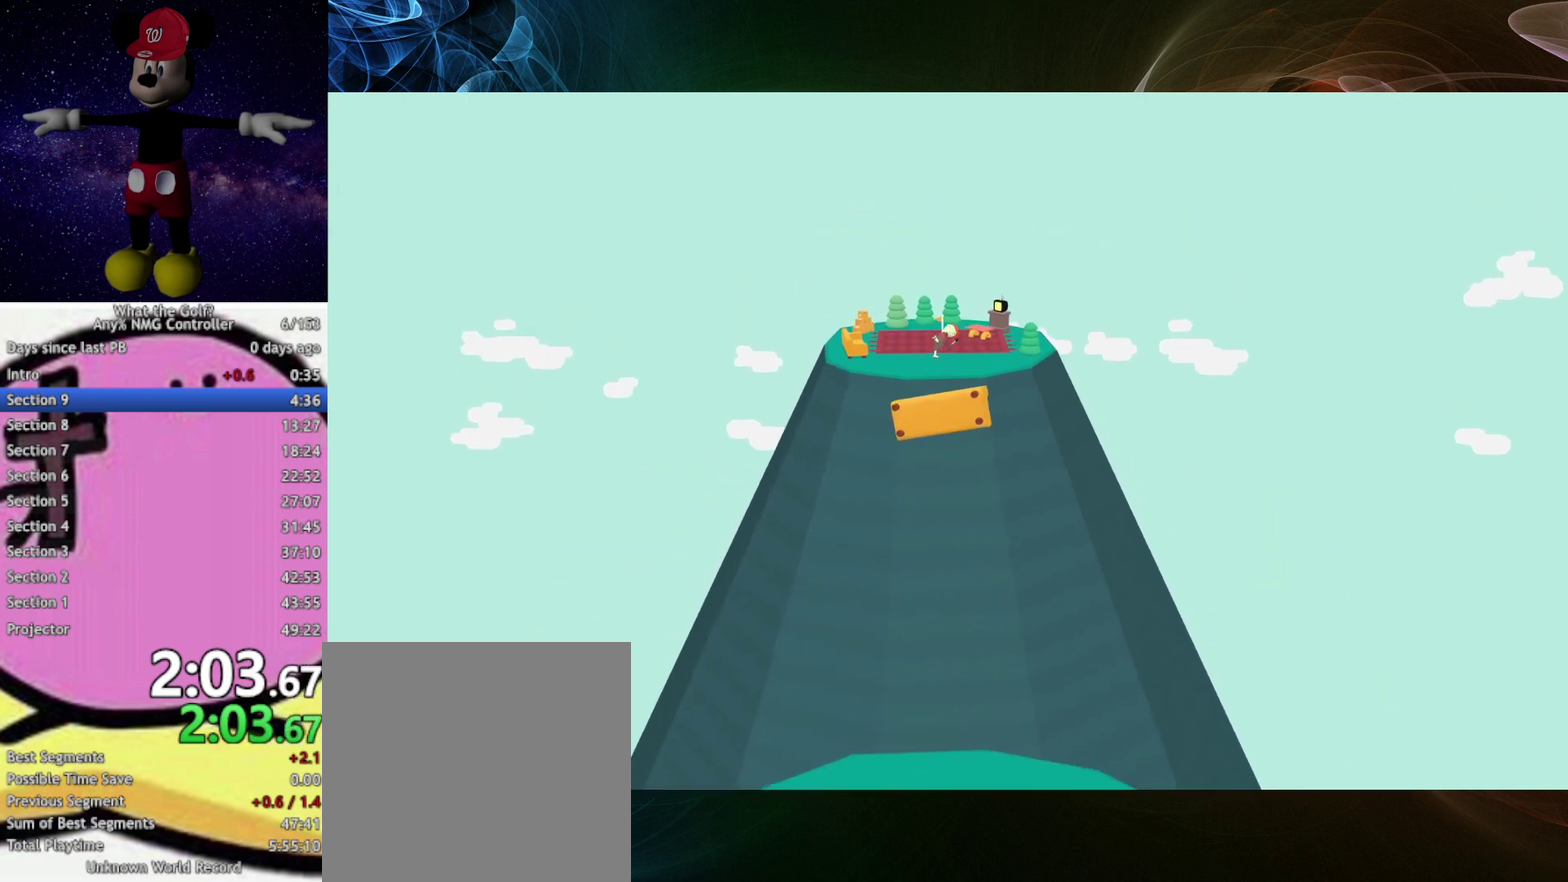
{"buttons": [], "left_stick": "up"}
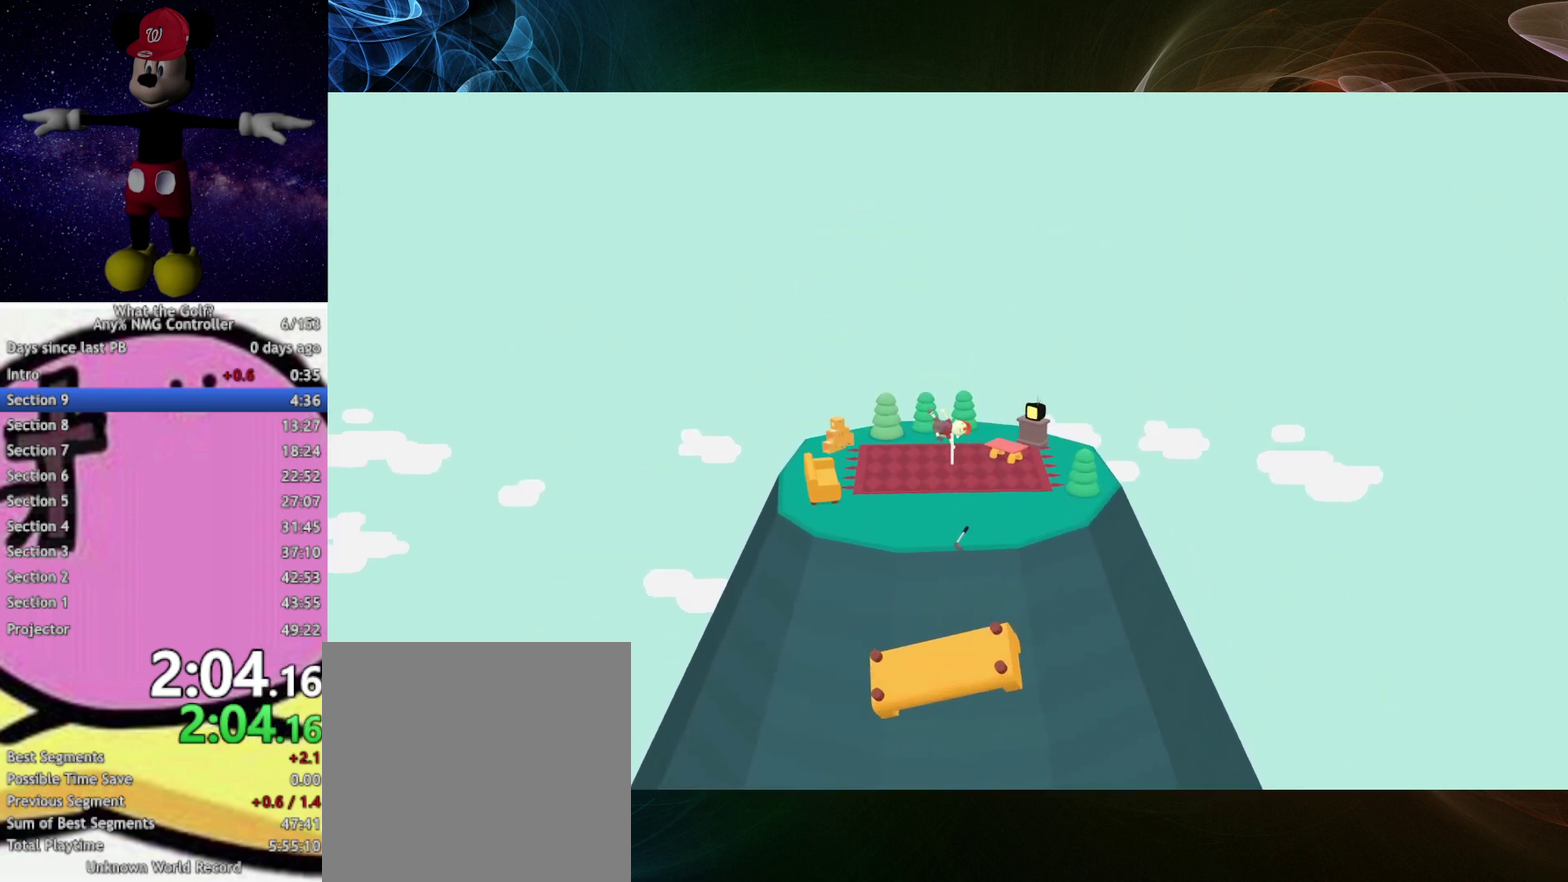
{"buttons": [], "left_stick": "center", "events": [[33, "left_stick", "center"]]}
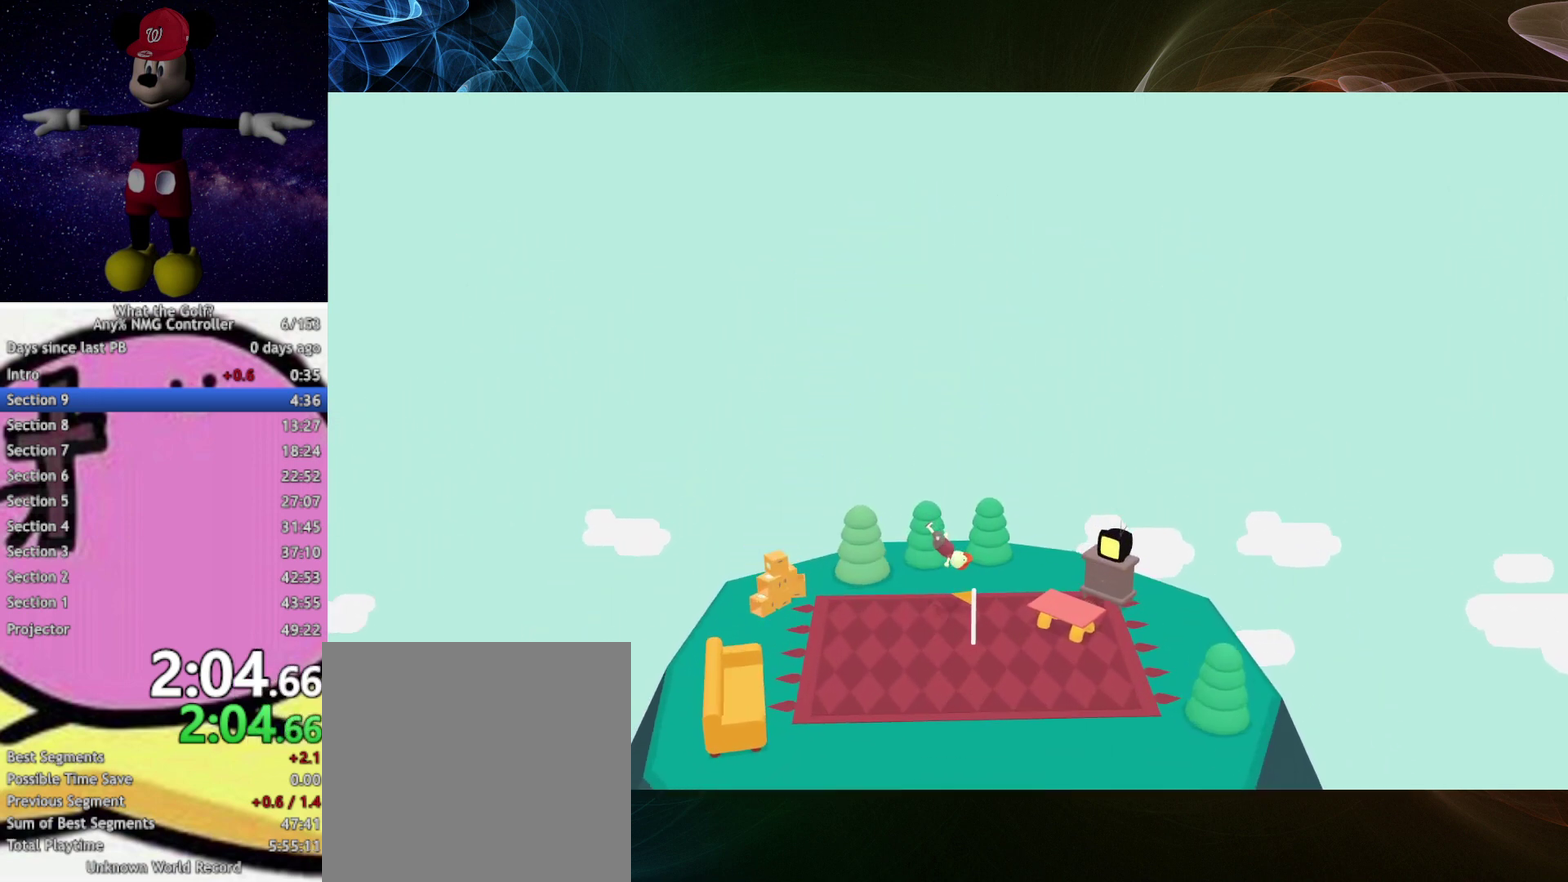
{"buttons": [], "left_stick": "right", "events": [[67, "START", "down"], [100, "START", "up"], [433, "left_stick", "right"]]}
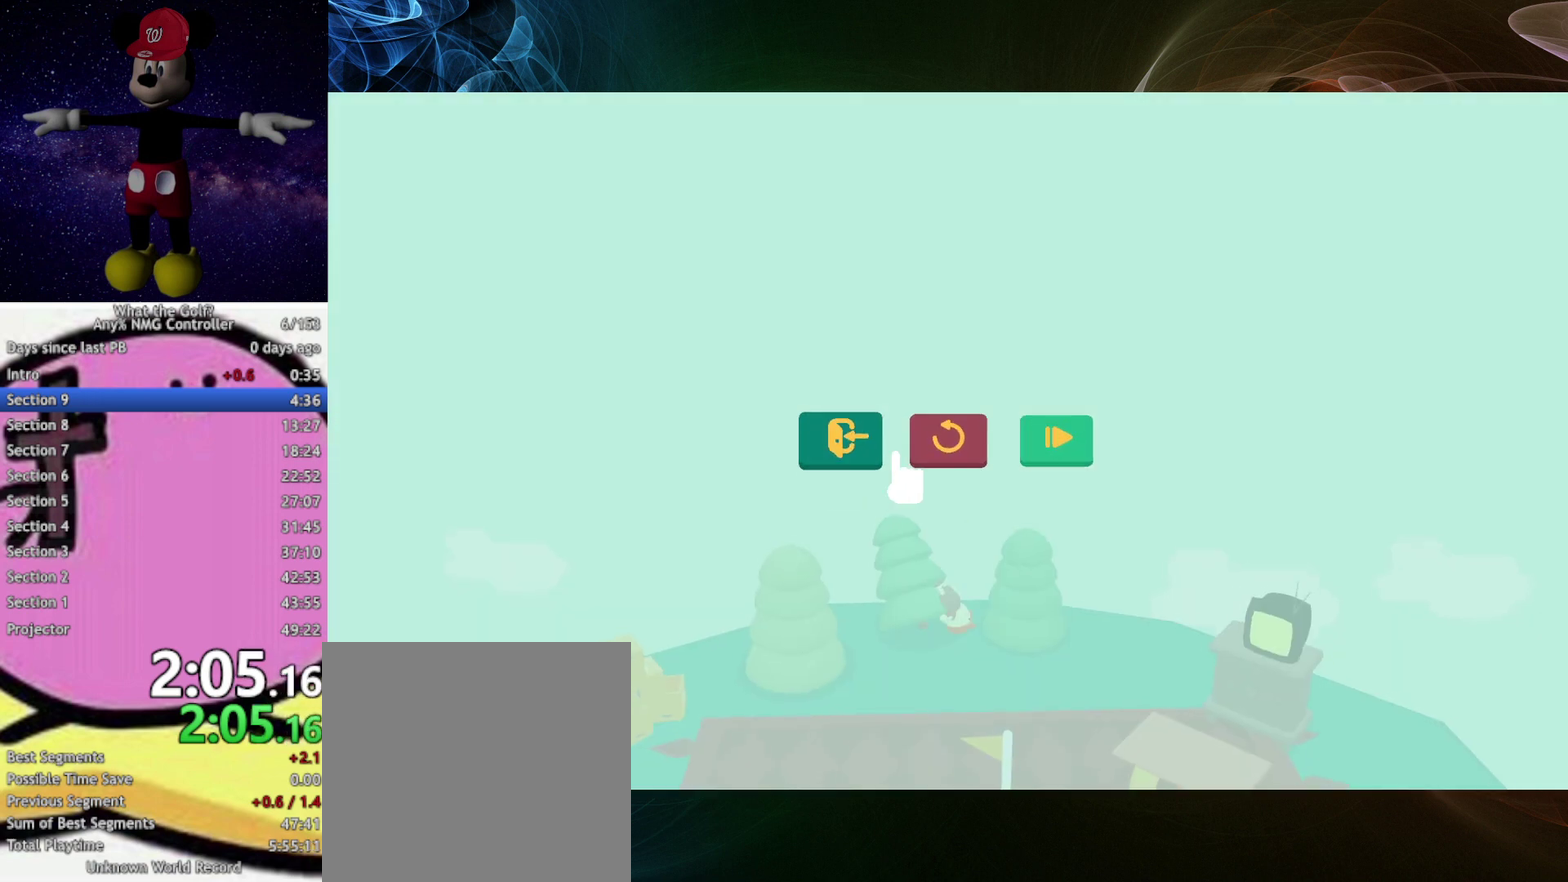
{"buttons": [], "left_stick": "up", "events": [[67, "A", "down"], [100, "A", "up"], [100, "left_stick", "center"], [500, "left_stick", "up"]]}
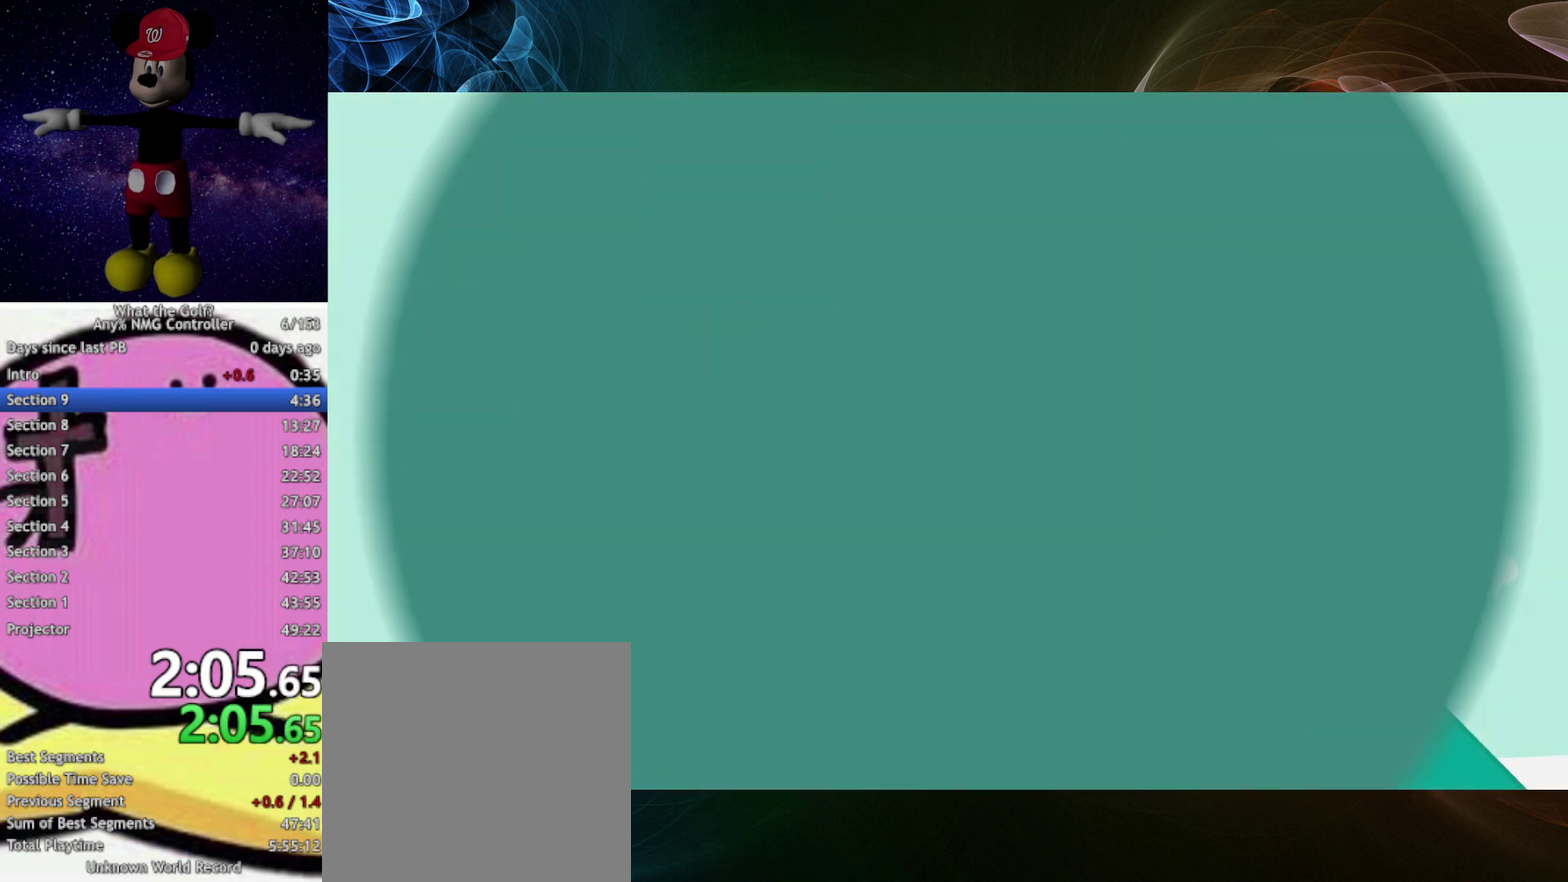
{"buttons": ["A"], "left_stick": "up", "events": [[133, "A", "down"]]}
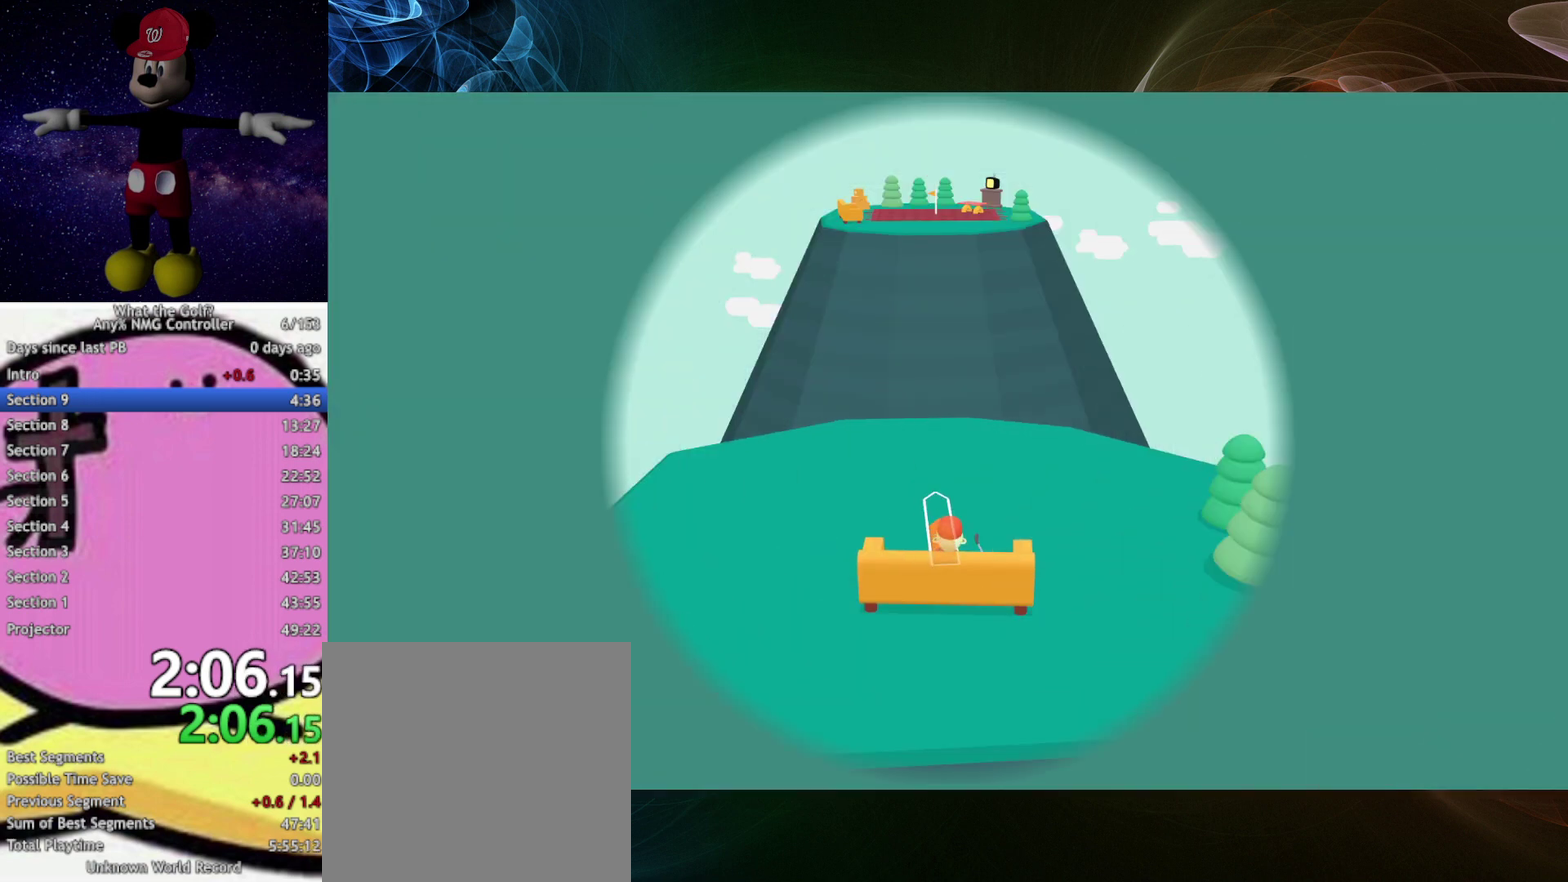
{"buttons": ["A"], "left_stick": "up"}
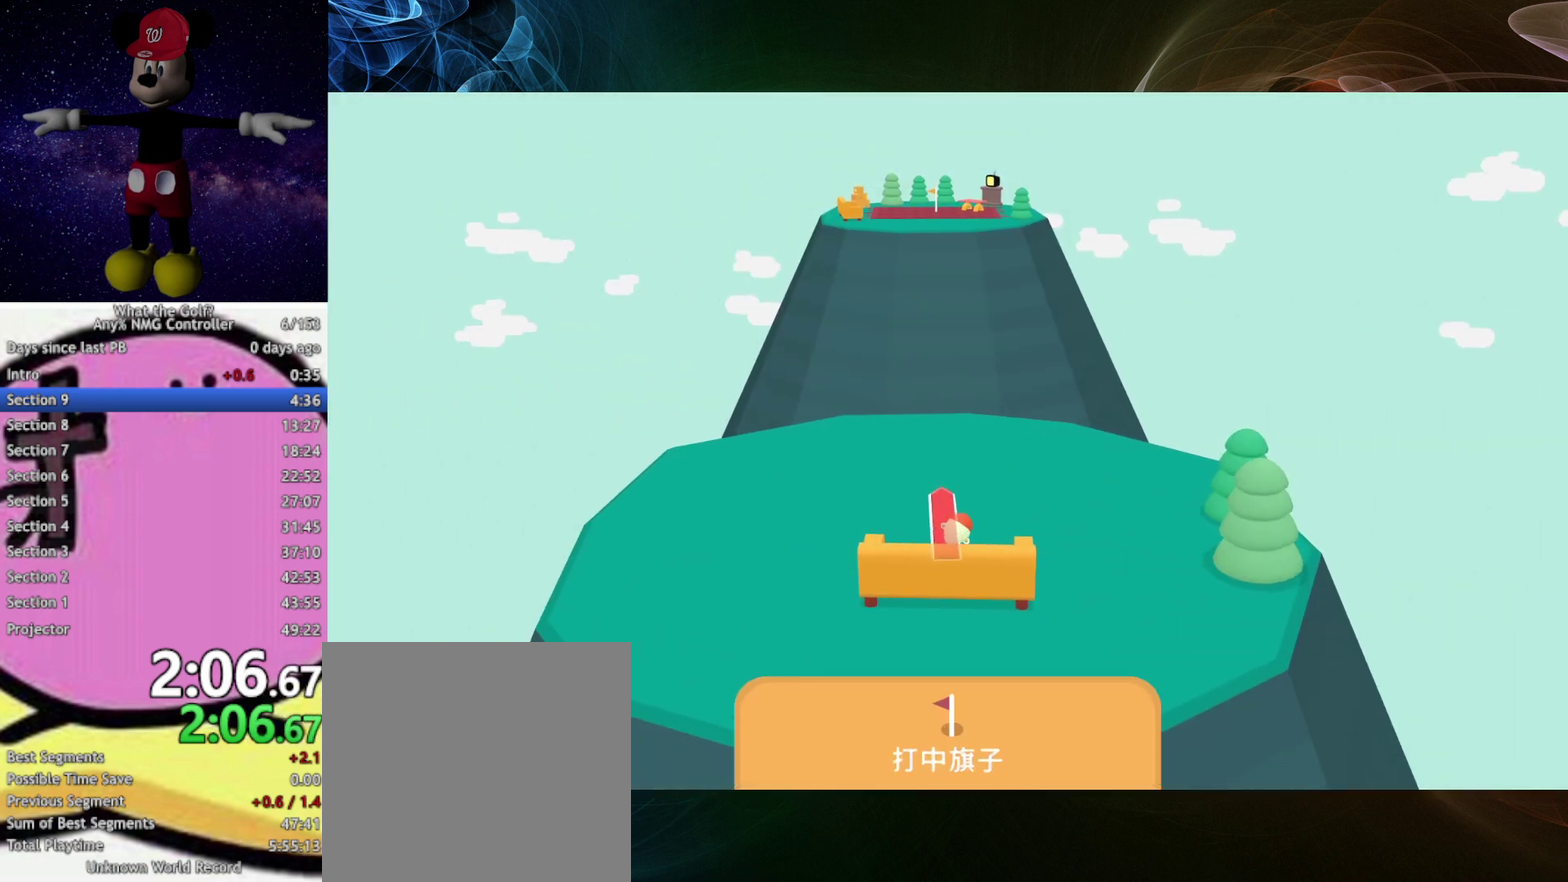
{"buttons": ["A"], "left_stick": "up"}
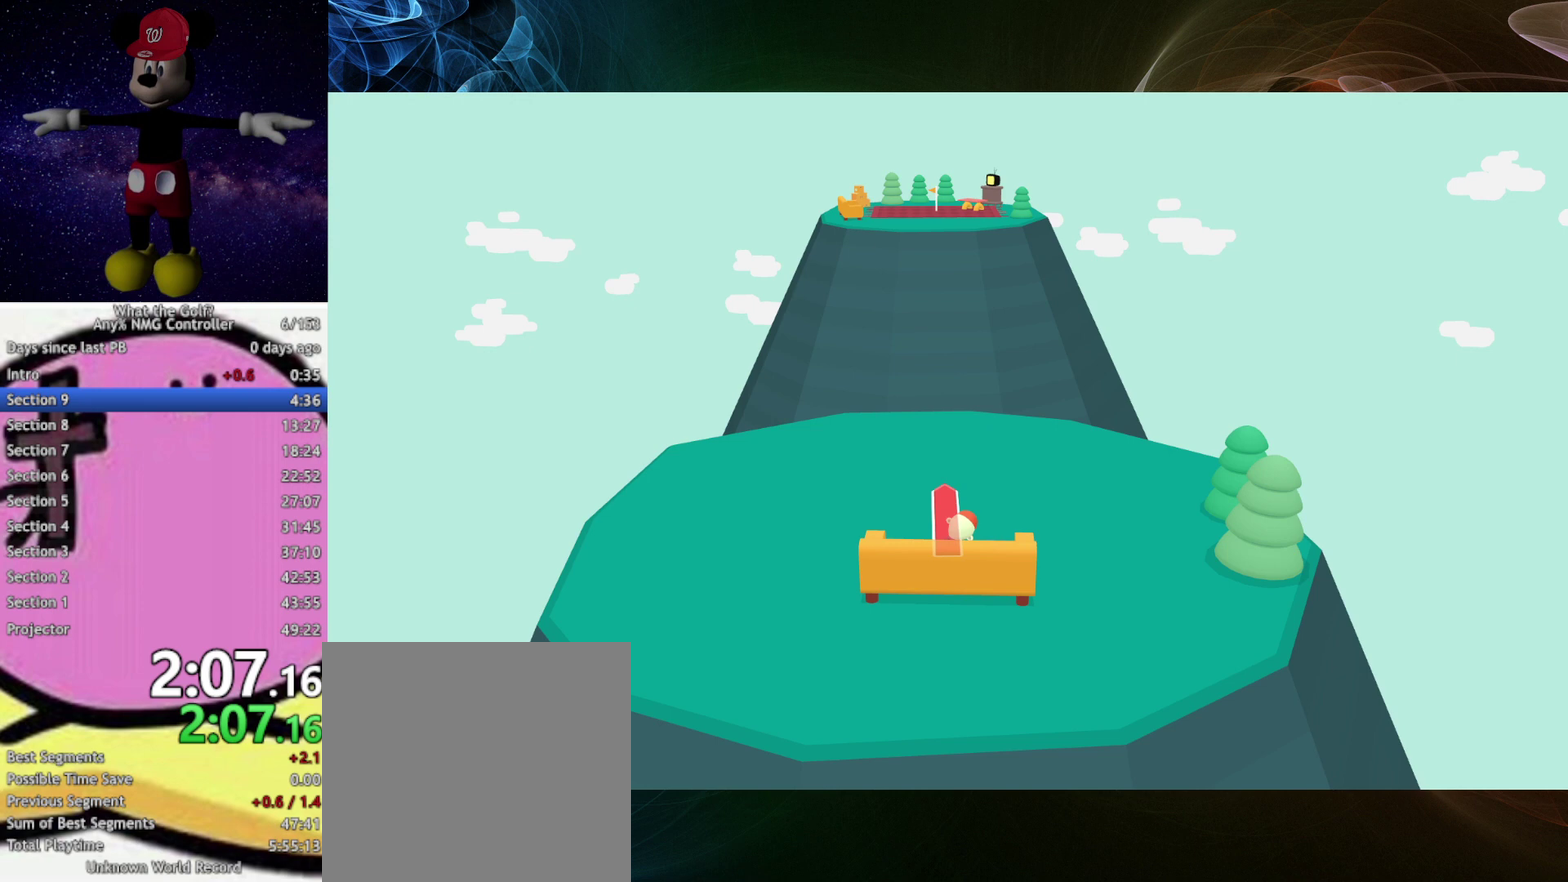
{"buttons": [], "left_stick": "up", "events": [[167, "A", "up"]]}
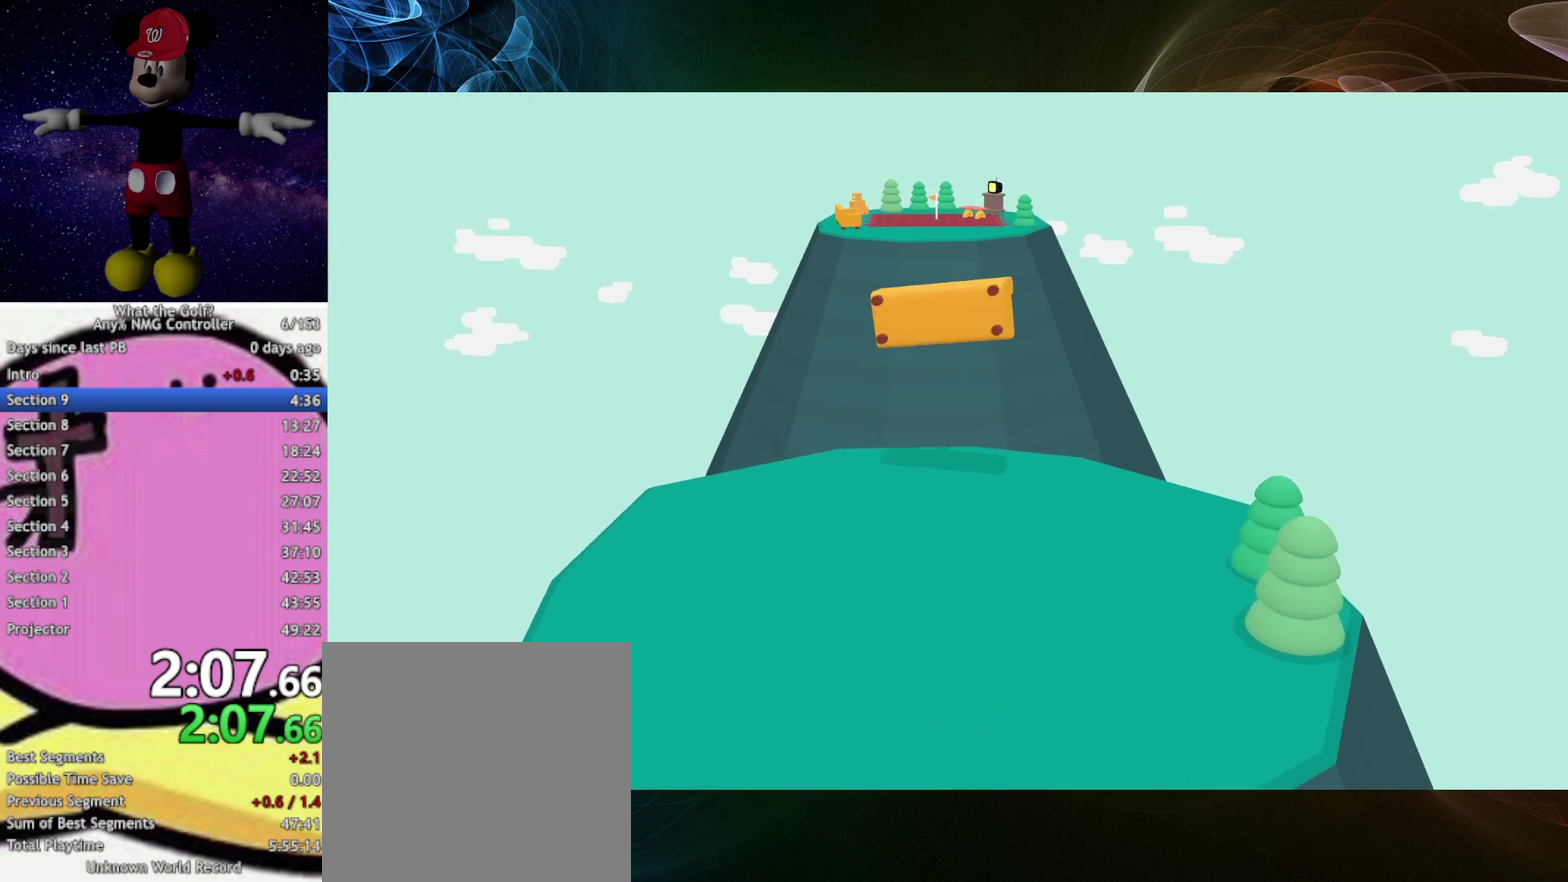
{"buttons": [], "left_stick": "up"}
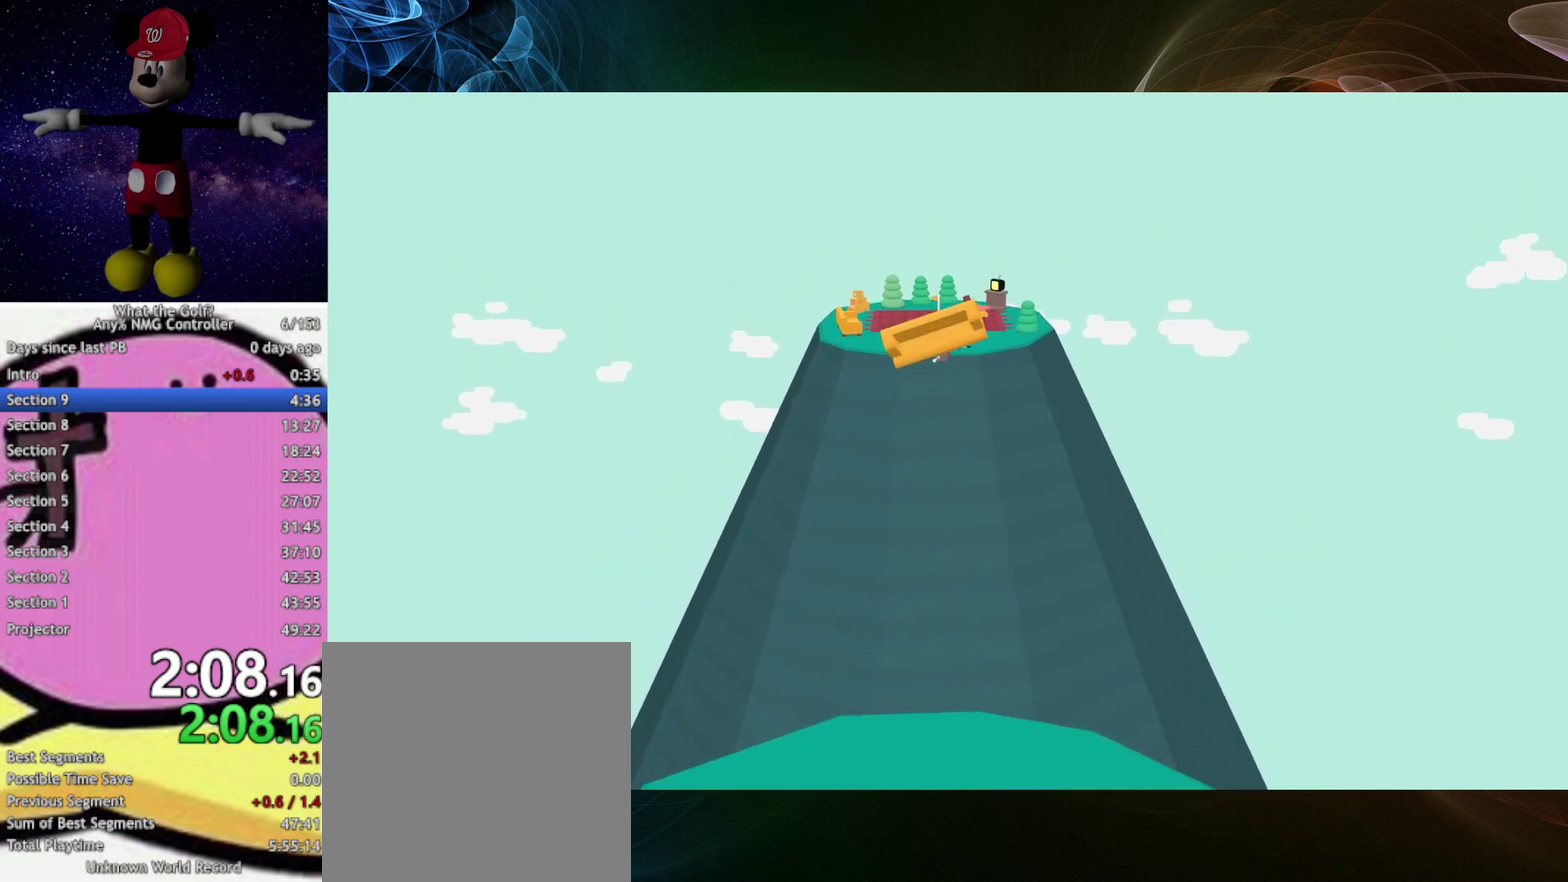
{"buttons": [], "left_stick": "center", "events": [[433, "left_stick", "center"]]}